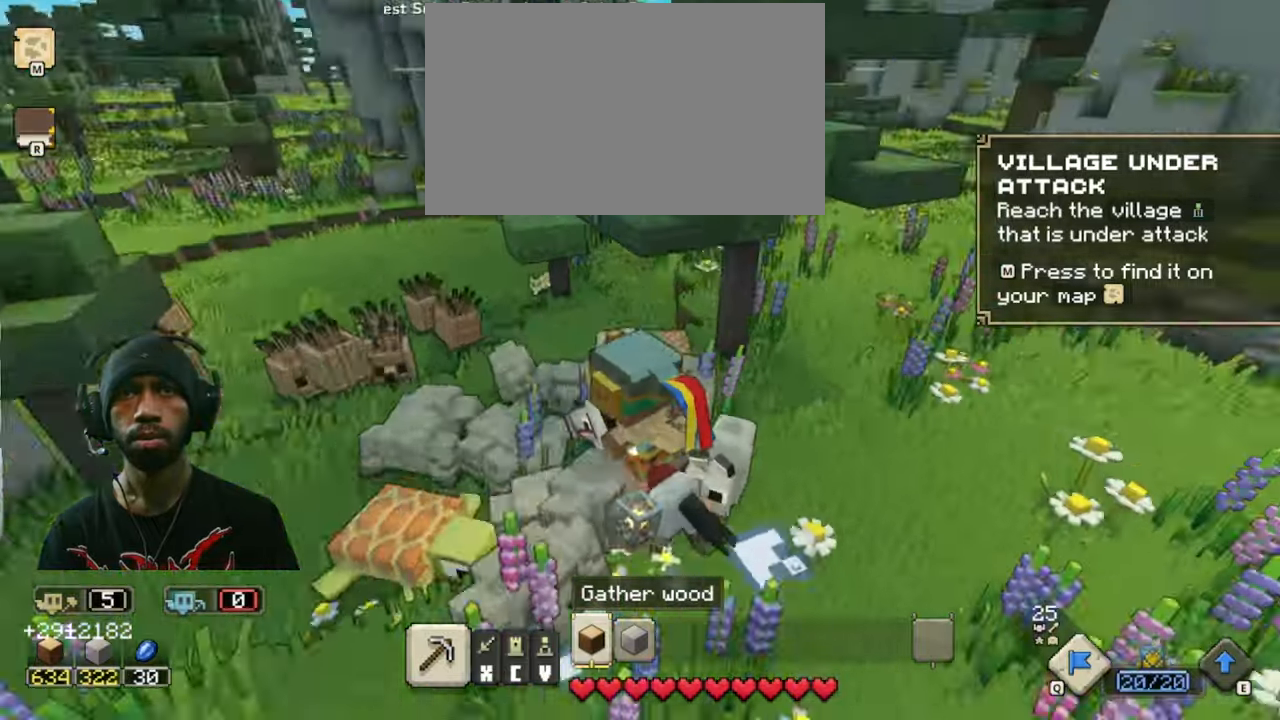
Gameplay with keyboard and mouse; each line is a JSON object with the keys and mouse buttons held at the frame after it. "events" lists presses ("down") and releases ("up") of "1", "2", "3", "4", "5", "a", "alt", "b", "c", "ctrl", "d", "e", "f", "g", "q", "r", "s", "shift", "space", "t", "tab", "v", "w", "x", "z", "mouse_left", "mouse_wheel", "mouse_right", "mouse_mb4" and "mouse_mb5" between this image and that frame as [ms after this image, input, new state], when the widget could be followed in between. "mouse_left", "mouse_wheel", "mouse_right", "mouse_mb4", "mouse_mb5" = the "left", "wheel", "right", "mb4", "mb5" buttons of the "mouse" list. No other keys are recorded. "wheel" means that the mouse wheel is clicked or scrolled. Mouse movement is not recorded.
{"keys": ["a", "w"], "mouse": [], "events": [[283, "a", "down"]]}
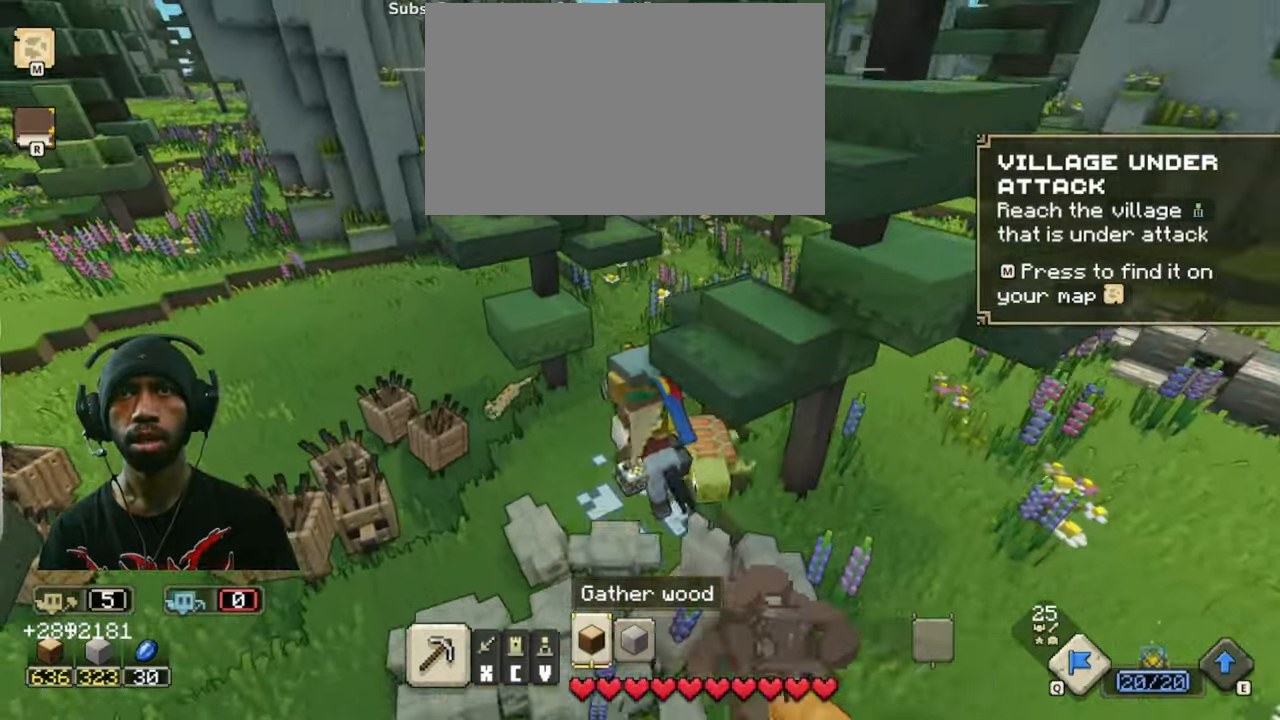
{"keys": ["a"], "mouse": [], "events": [[17, "w", "up"]]}
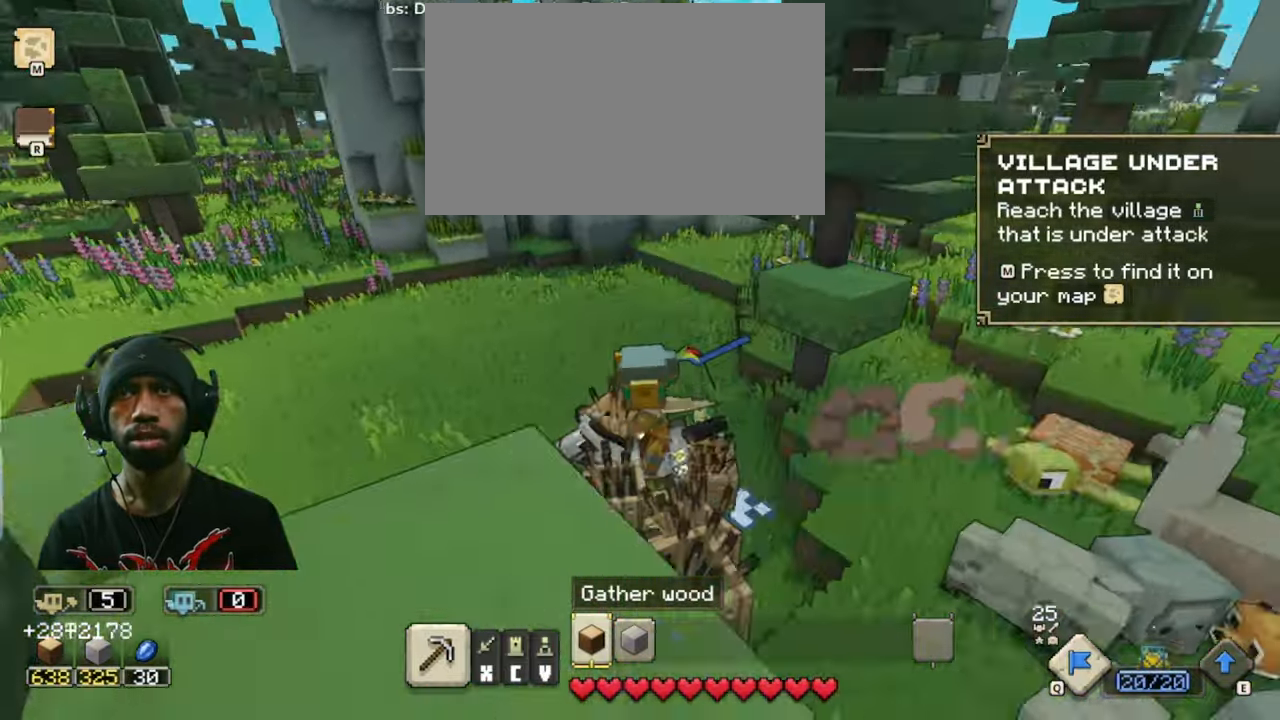
{"keys": ["a", "w"], "mouse": [], "events": [[133, "w", "down"]]}
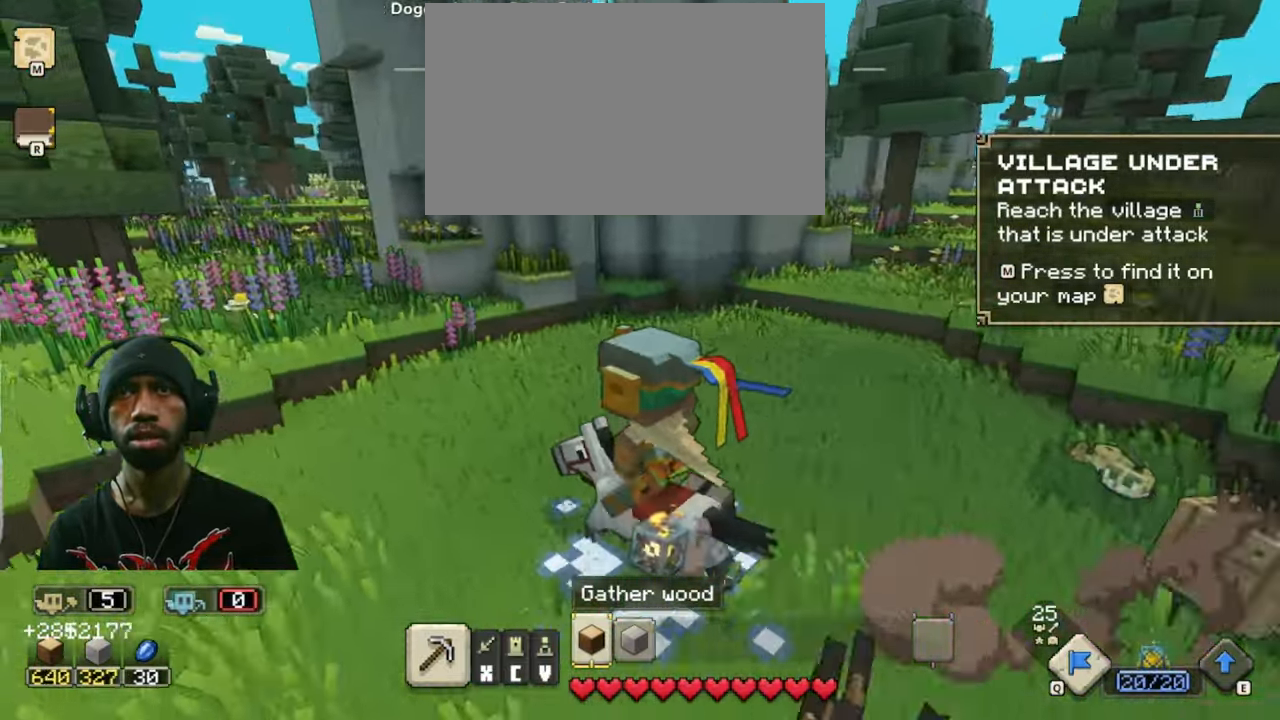
{"keys": [], "mouse": [], "events": [[67, "a", "up"], [200, "w", "up"]]}
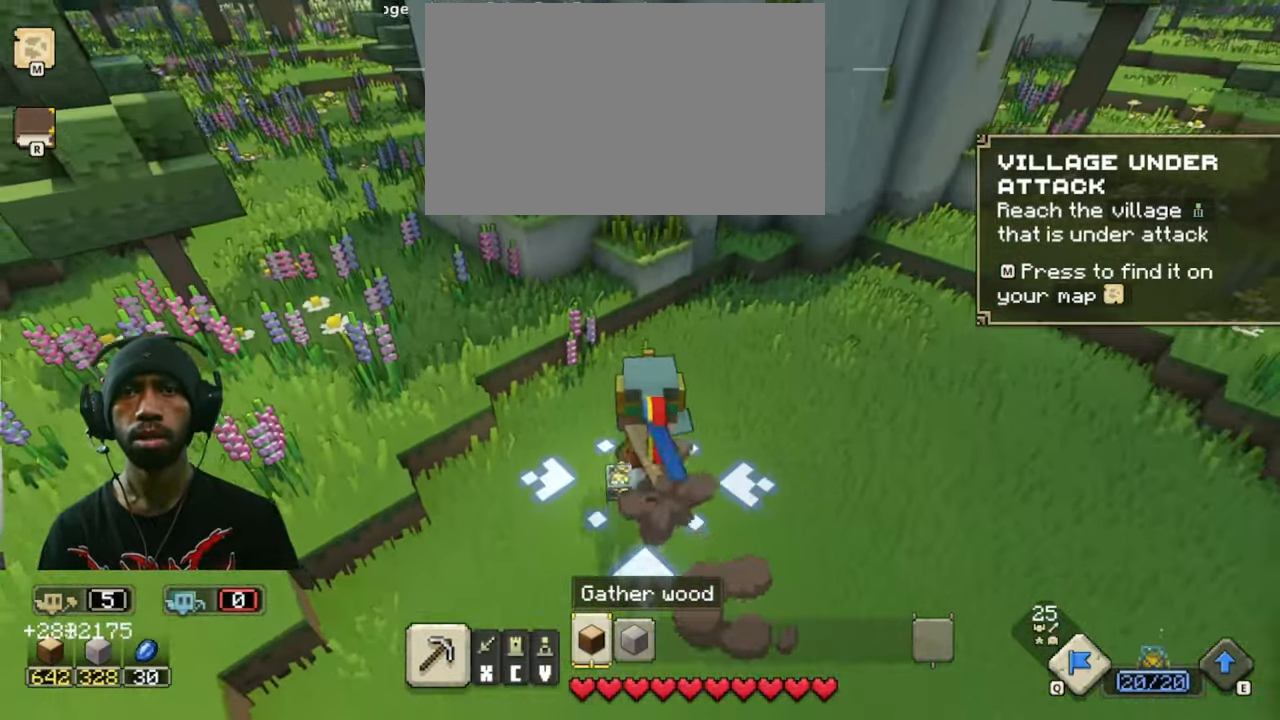
{"keys": [], "mouse": [], "events": []}
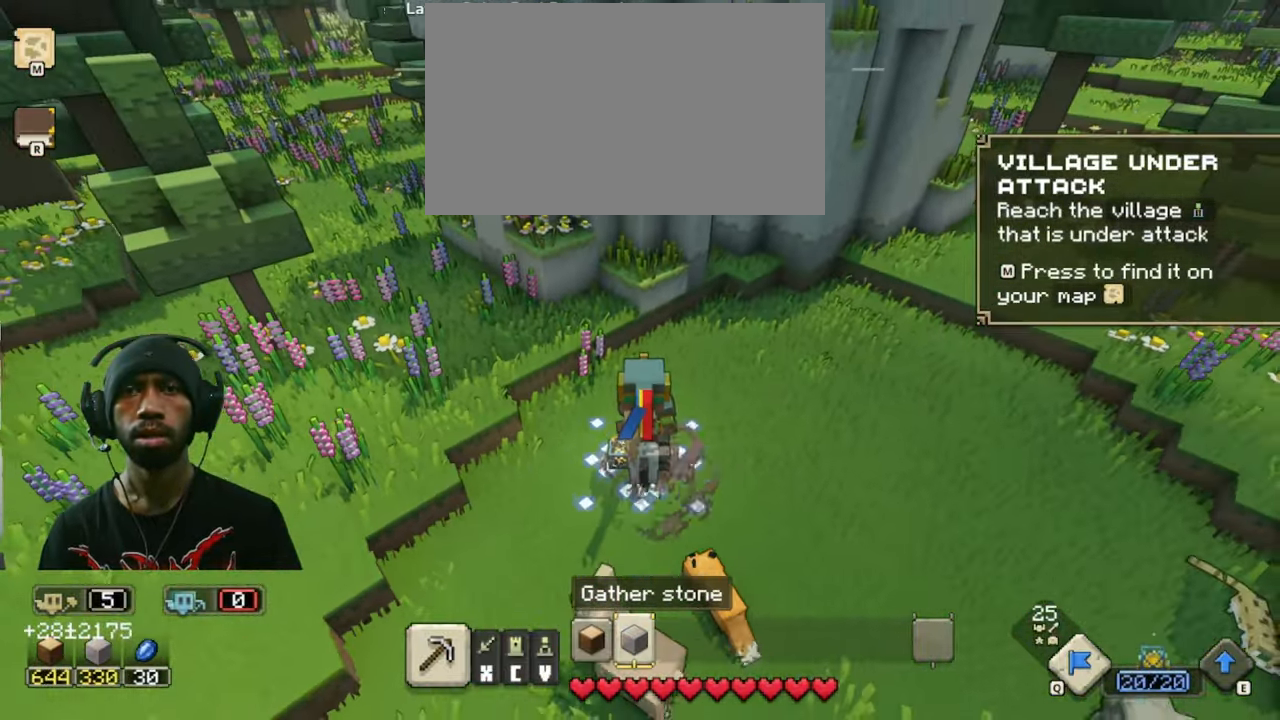
{"keys": [], "mouse": [], "events": []}
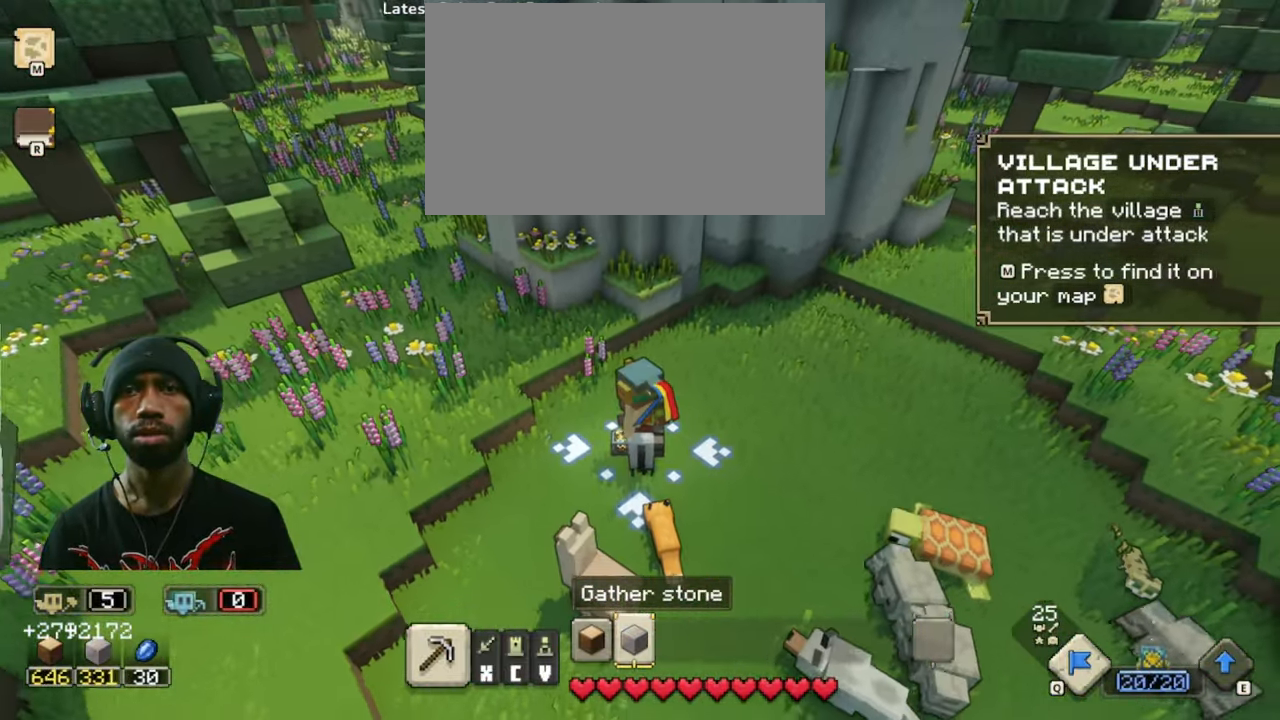
{"keys": [], "mouse": ["right"], "events": [[267, "mouse_right", "down"]]}
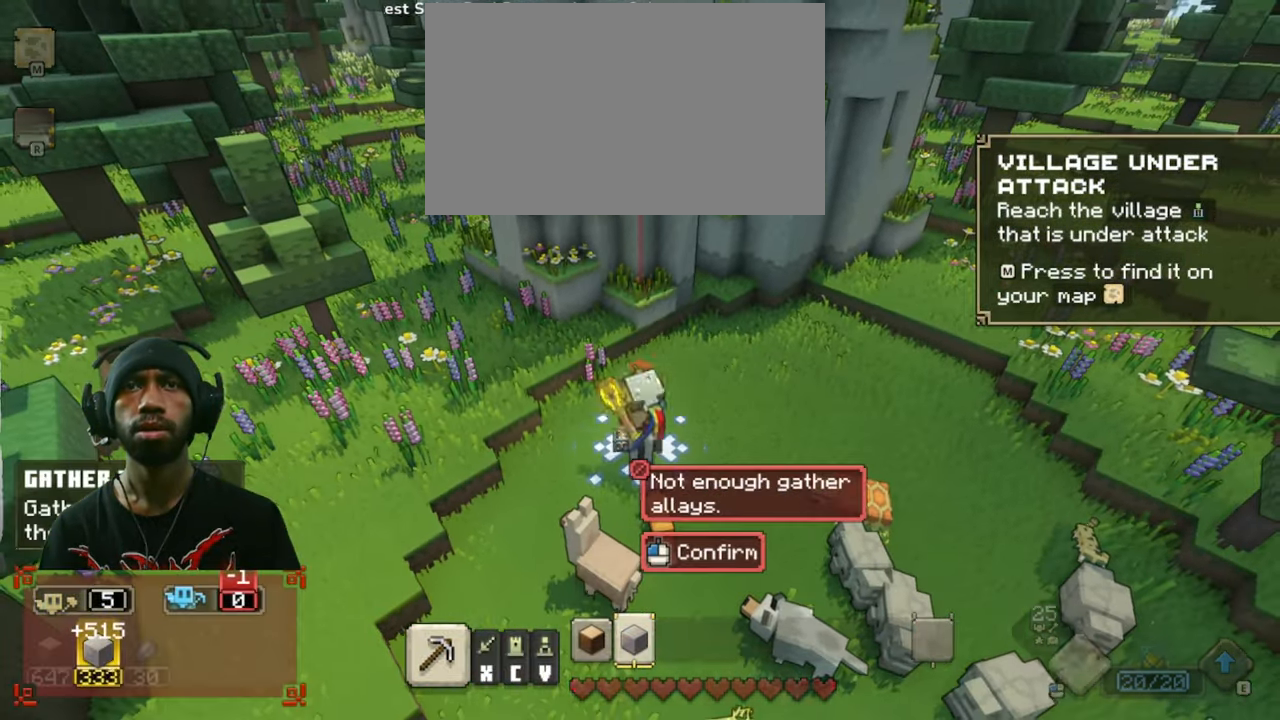
{"keys": [], "mouse": ["right"], "events": []}
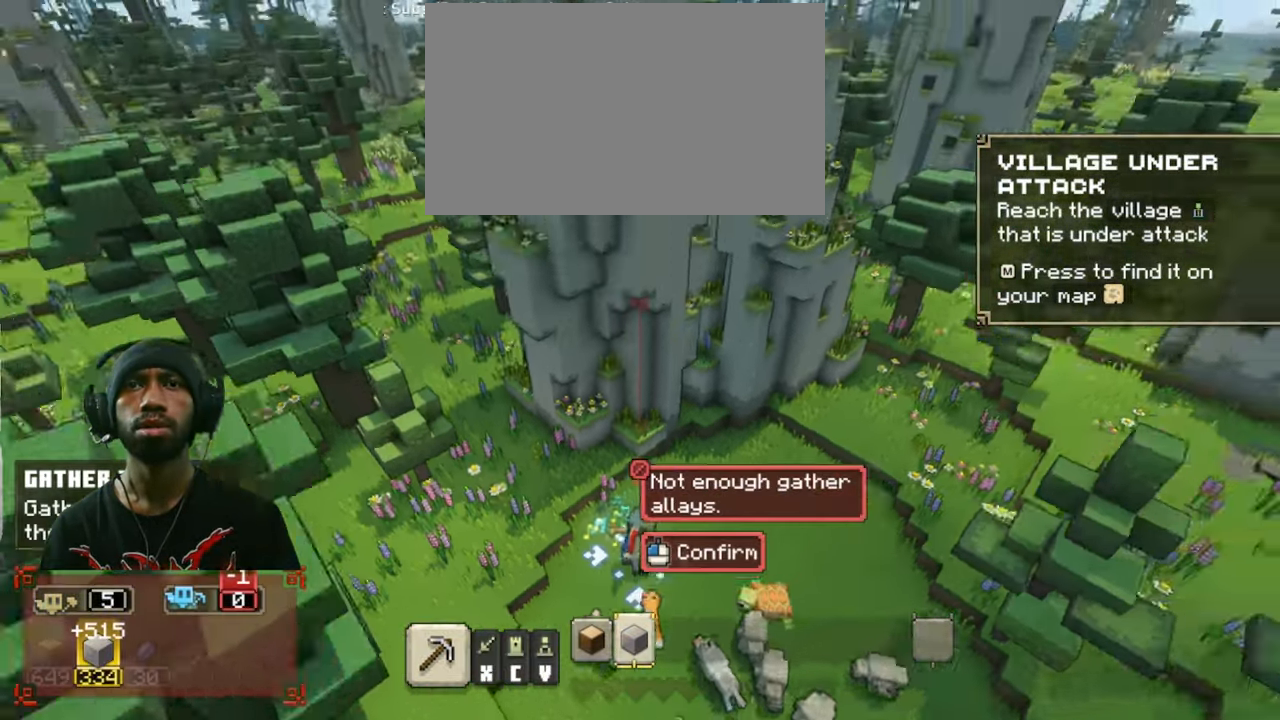
{"keys": [], "mouse": ["right"], "events": []}
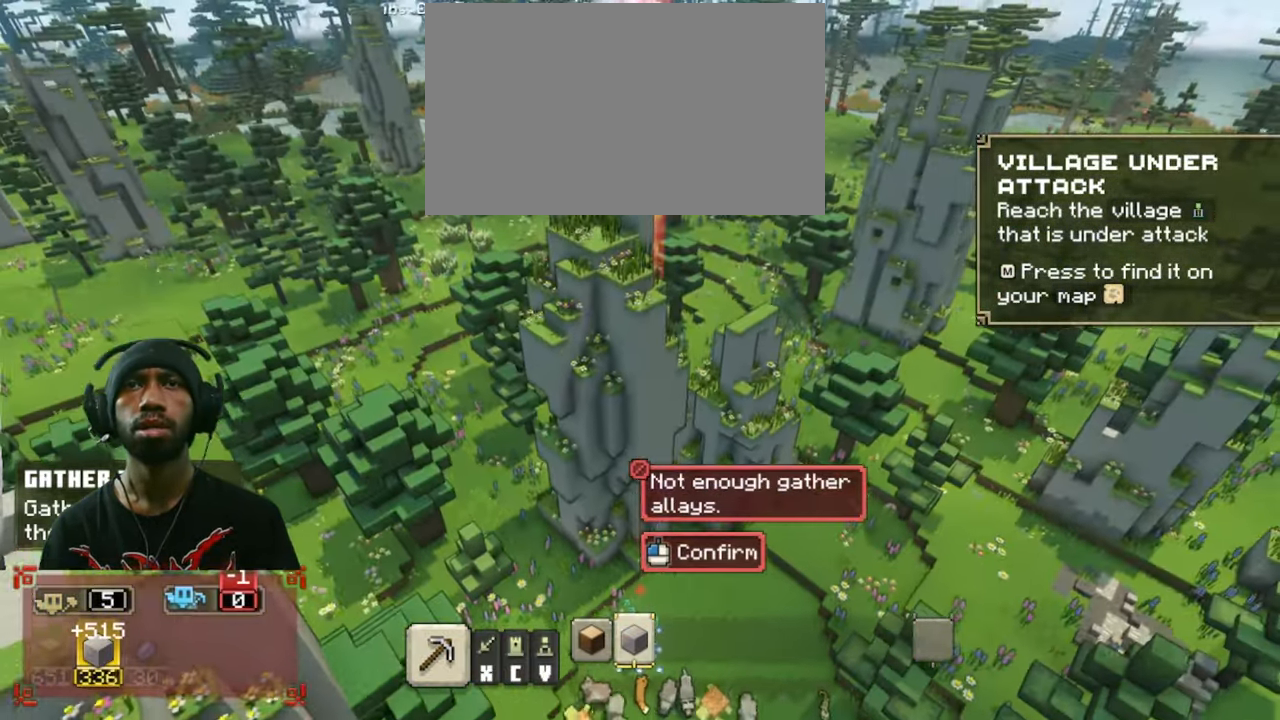
{"keys": [], "mouse": [], "events": [[367, "mouse_right", "up"]]}
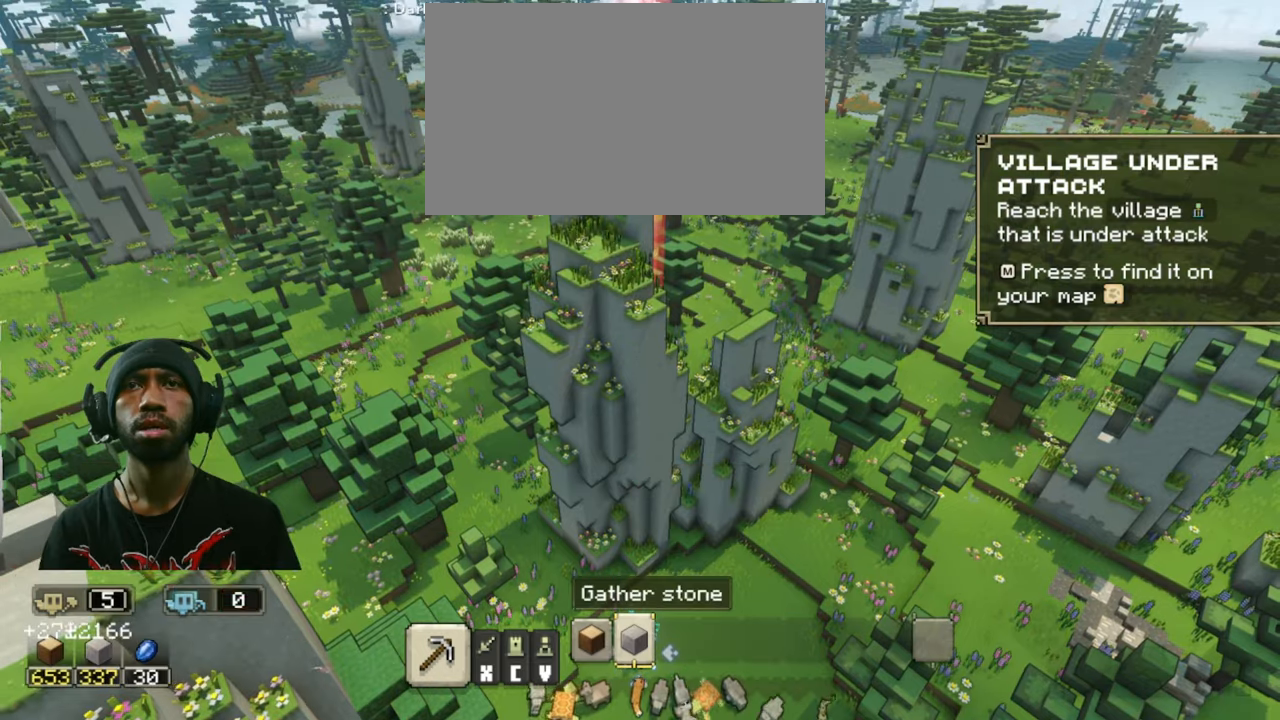
{"keys": ["d"], "mouse": [], "events": [[283, "d", "down"]]}
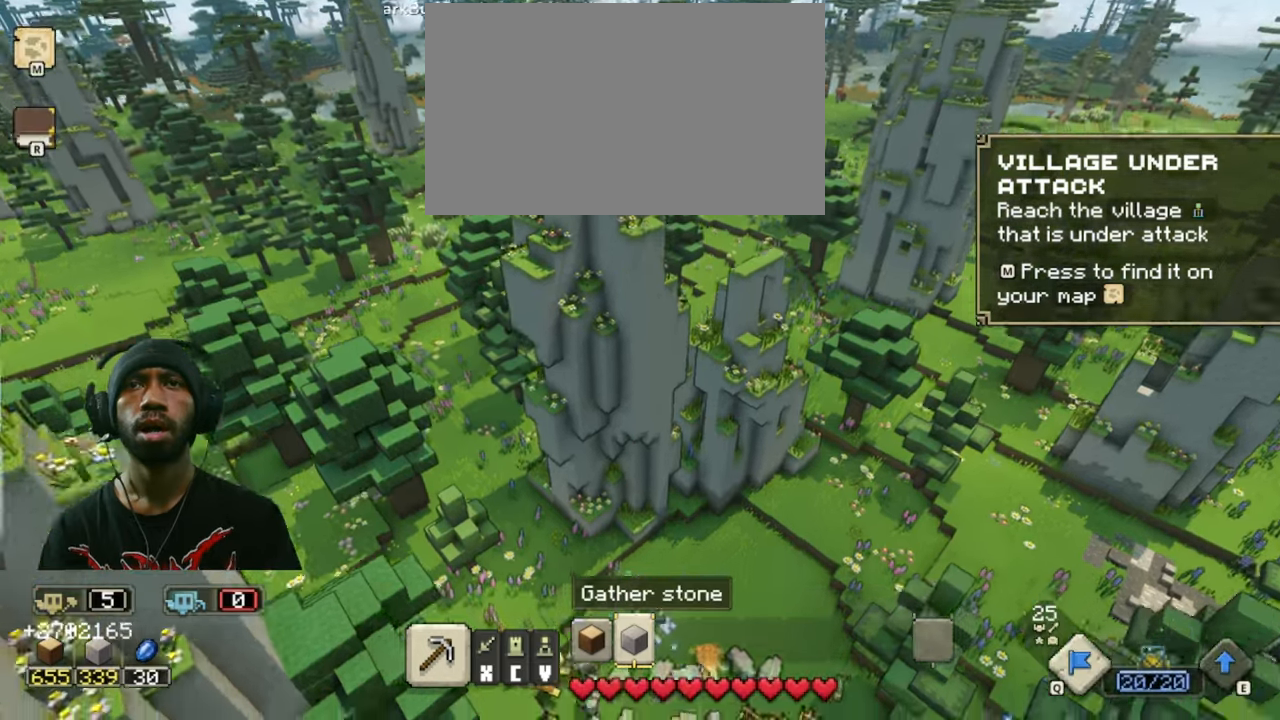
{"keys": ["d", "w"], "mouse": [], "events": [[33, "w", "down"]]}
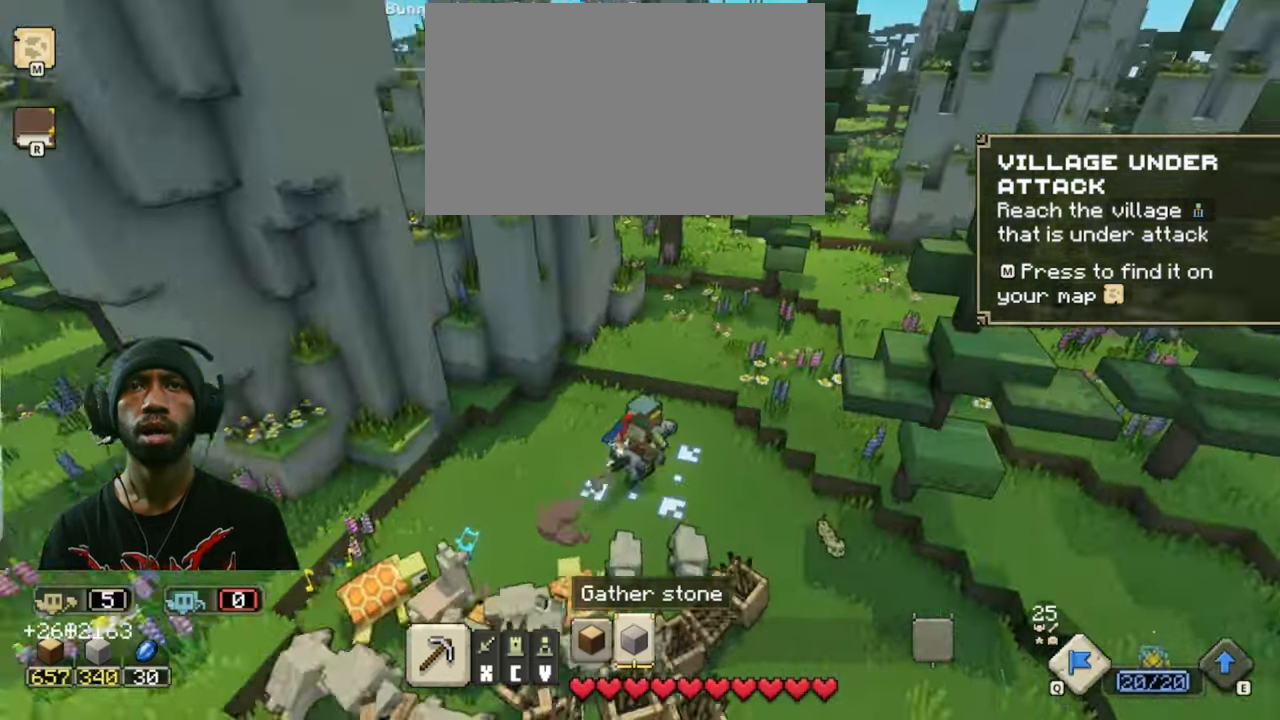
{"keys": ["w"], "mouse": [], "events": [[183, "d", "up"]]}
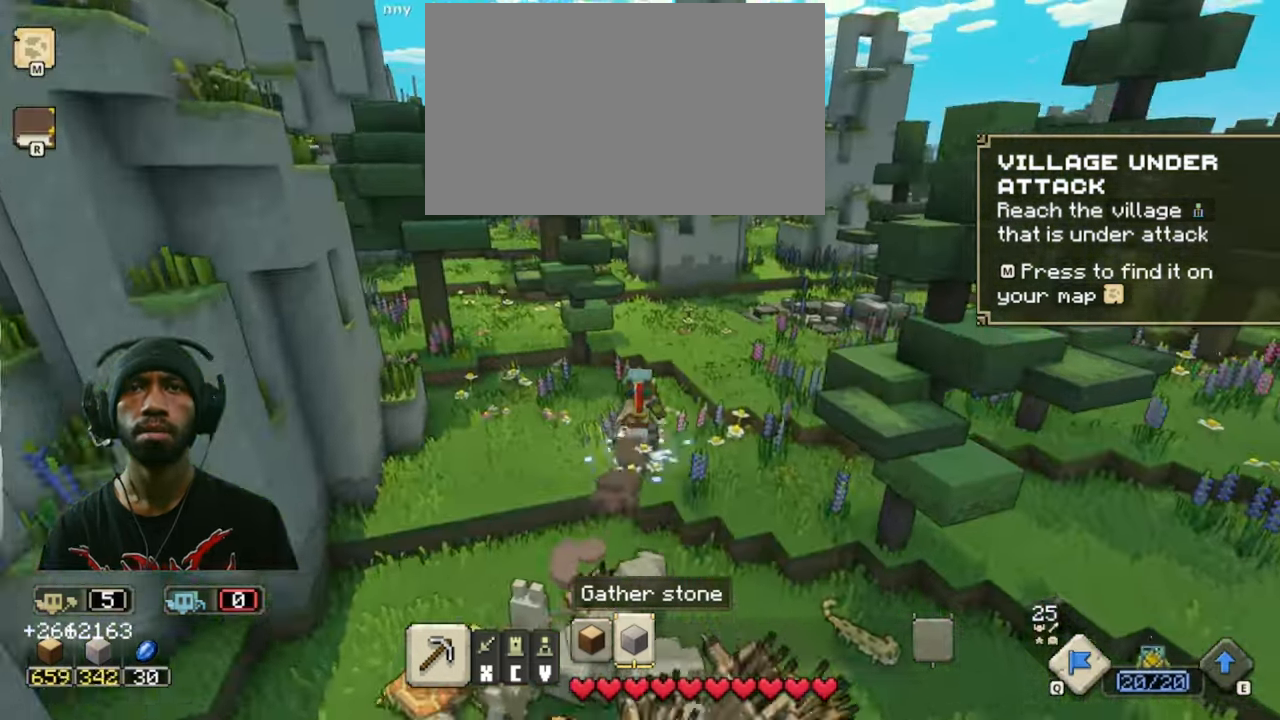
{"keys": [], "mouse": [], "events": [[33, "d", "down"], [50, "d", "up"], [133, "w", "up"]]}
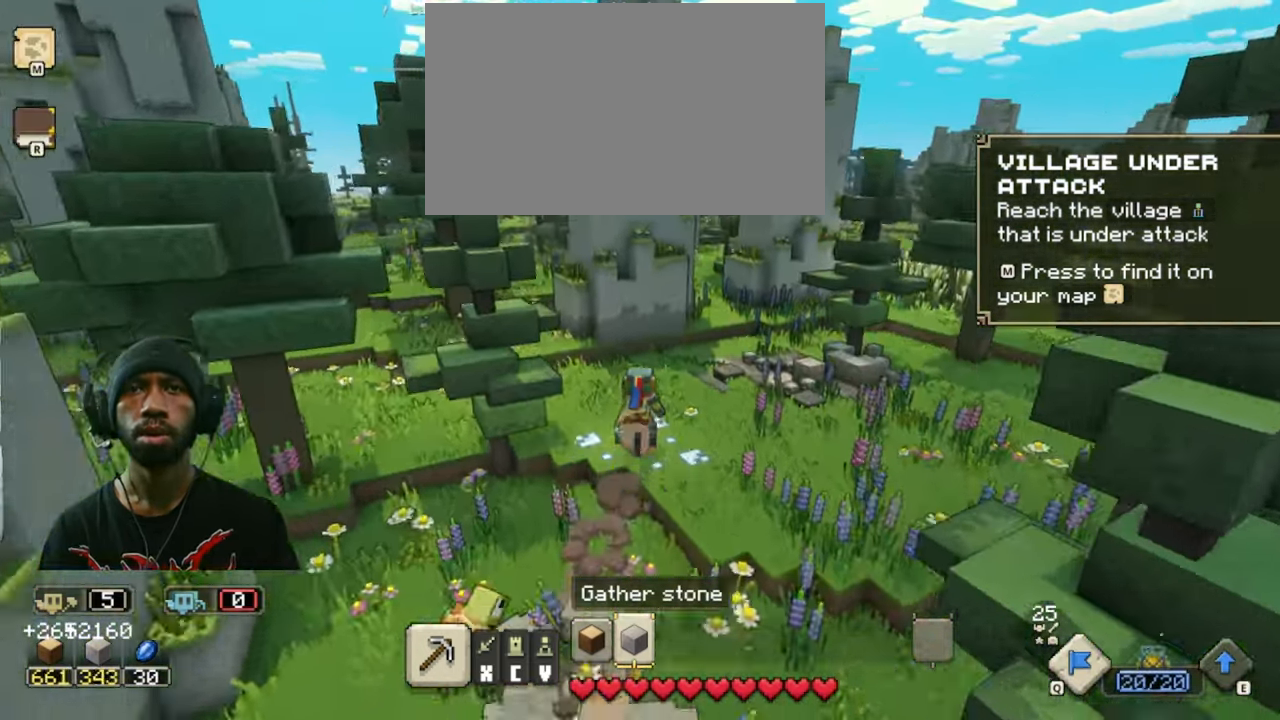
{"keys": ["w"], "mouse": [], "events": [[133, "w", "down"], [183, "d", "down"], [466, "d", "up"]]}
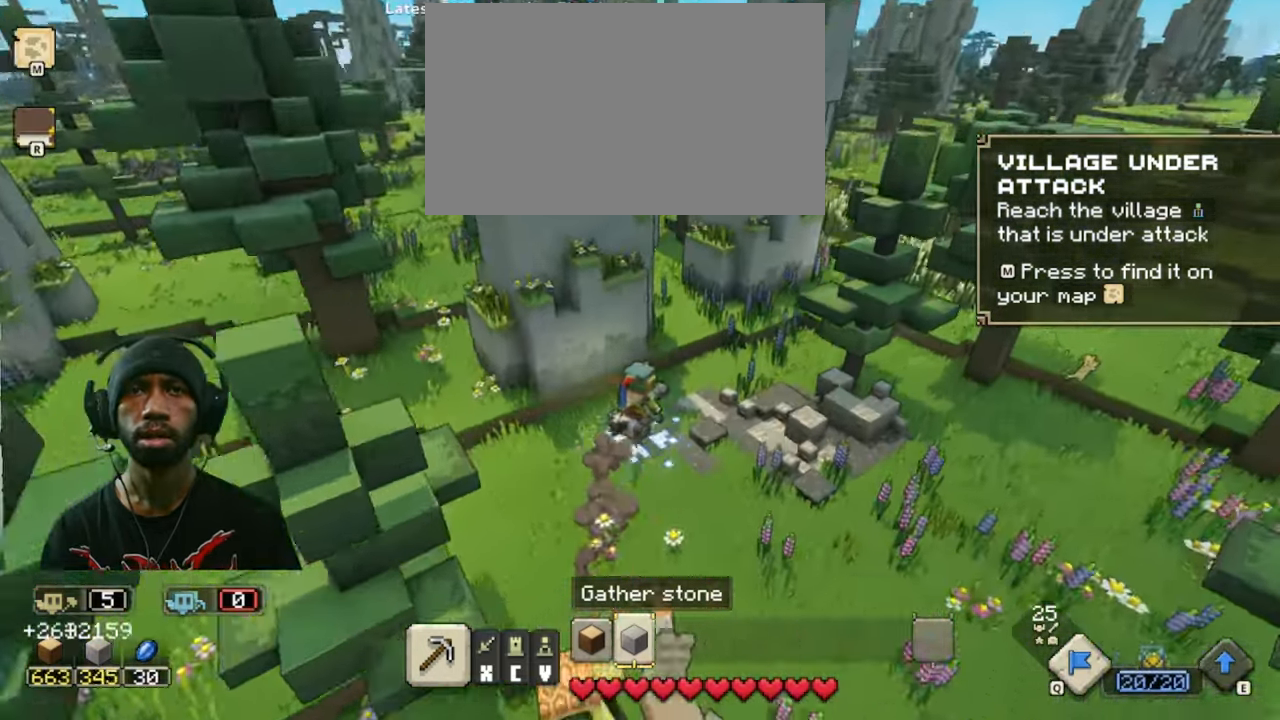
{"keys": [], "mouse": [], "events": [[83, "w", "up"]]}